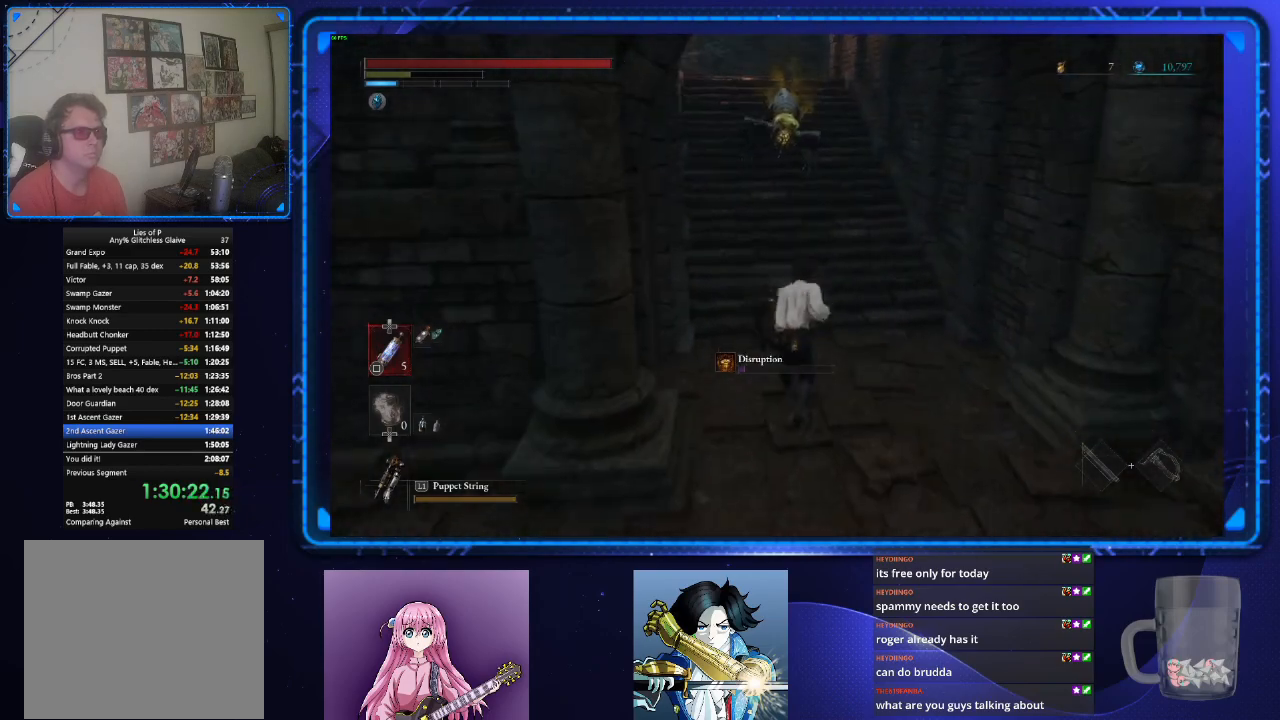
Gameplay with a controller (PlayStation layout); each line is a JSON object with the inputs held at the frame after it. "events" lists button and stick changes between this image and that frame as [ms after this image, input, new state], when the widget could be followed in between.
{"buttons": ["CIRCLE"], "left_stick": "up", "right_stick": "center", "events": []}
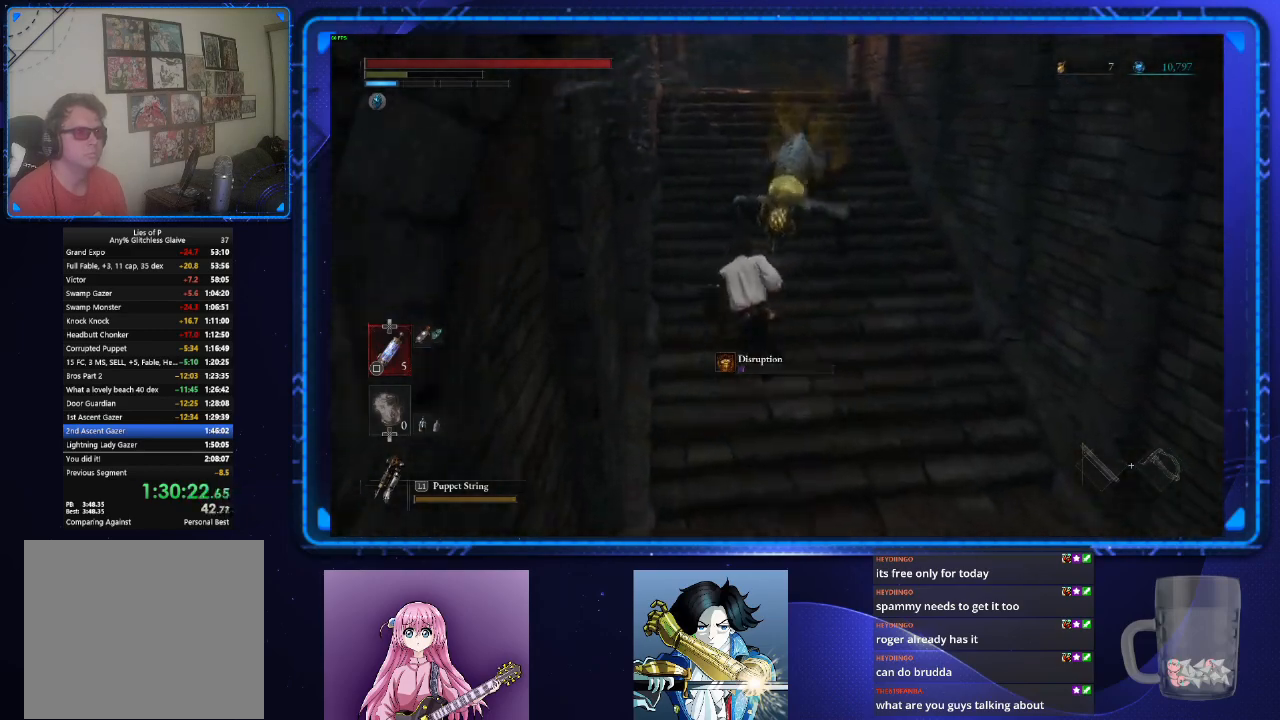
{"buttons": ["CIRCLE"], "left_stick": "up", "right_stick": "left", "events": [[450, "right_stick", "left"]]}
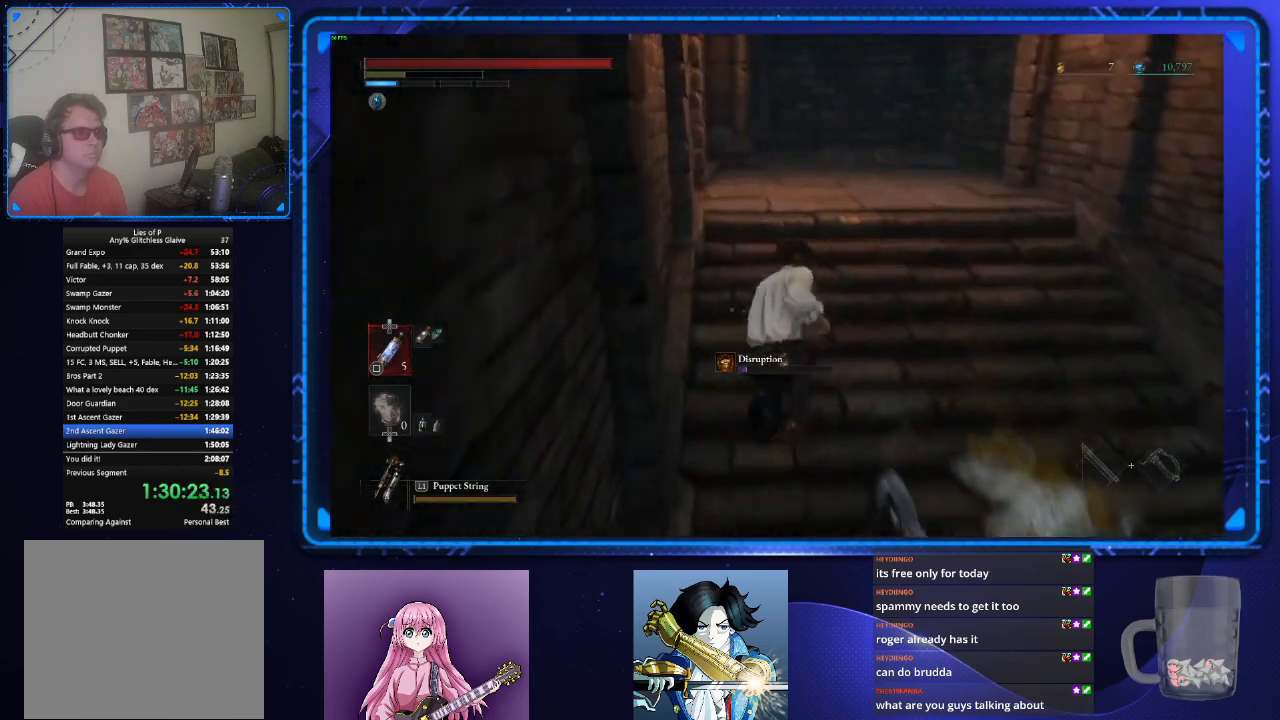
{"buttons": ["CIRCLE"], "left_stick": "up-right", "right_stick": "left", "events": [[434, "left_stick", "up-right"]]}
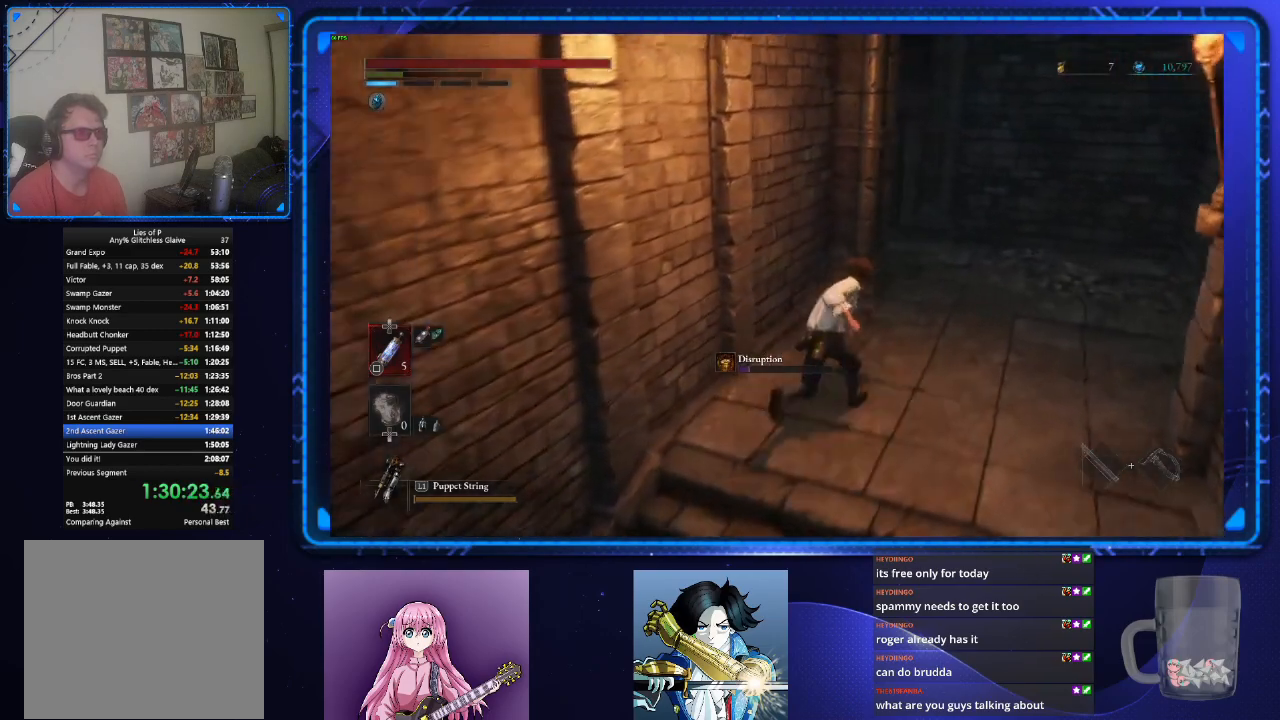
{"buttons": ["CIRCLE"], "left_stick": "up-right", "right_stick": "left", "events": []}
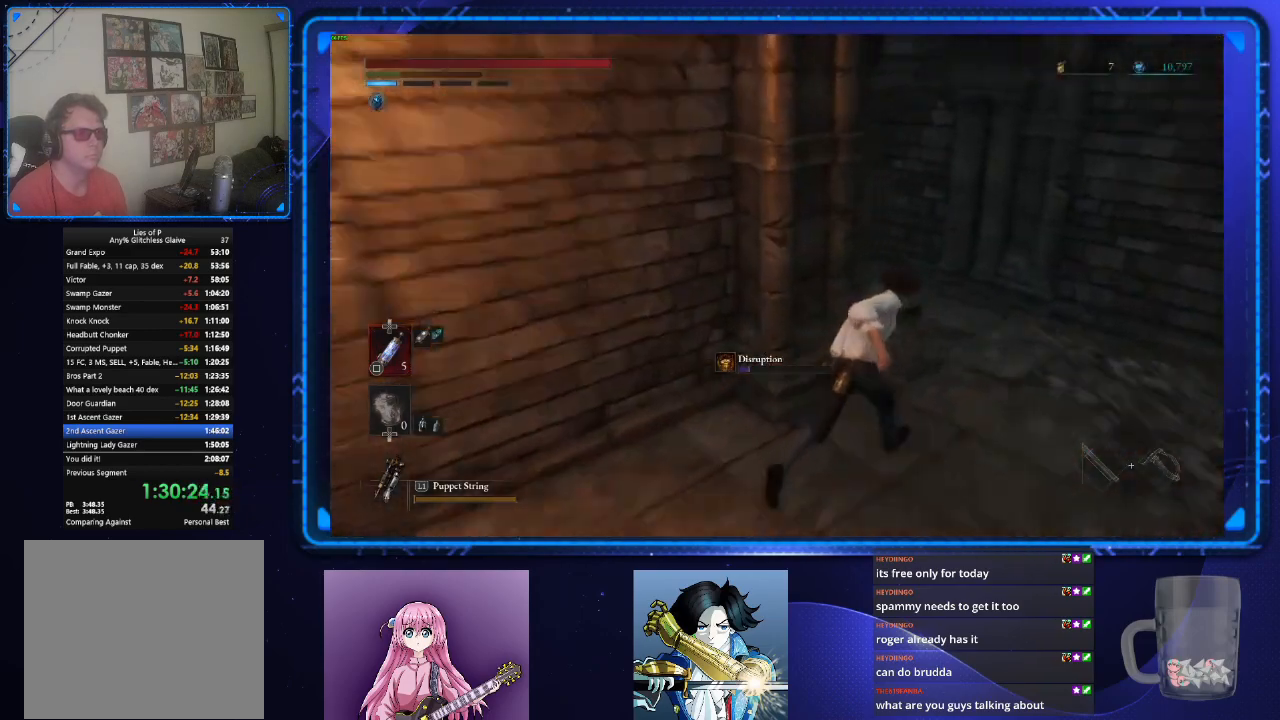
{"buttons": ["CIRCLE"], "left_stick": "up-right", "right_stick": "left", "events": []}
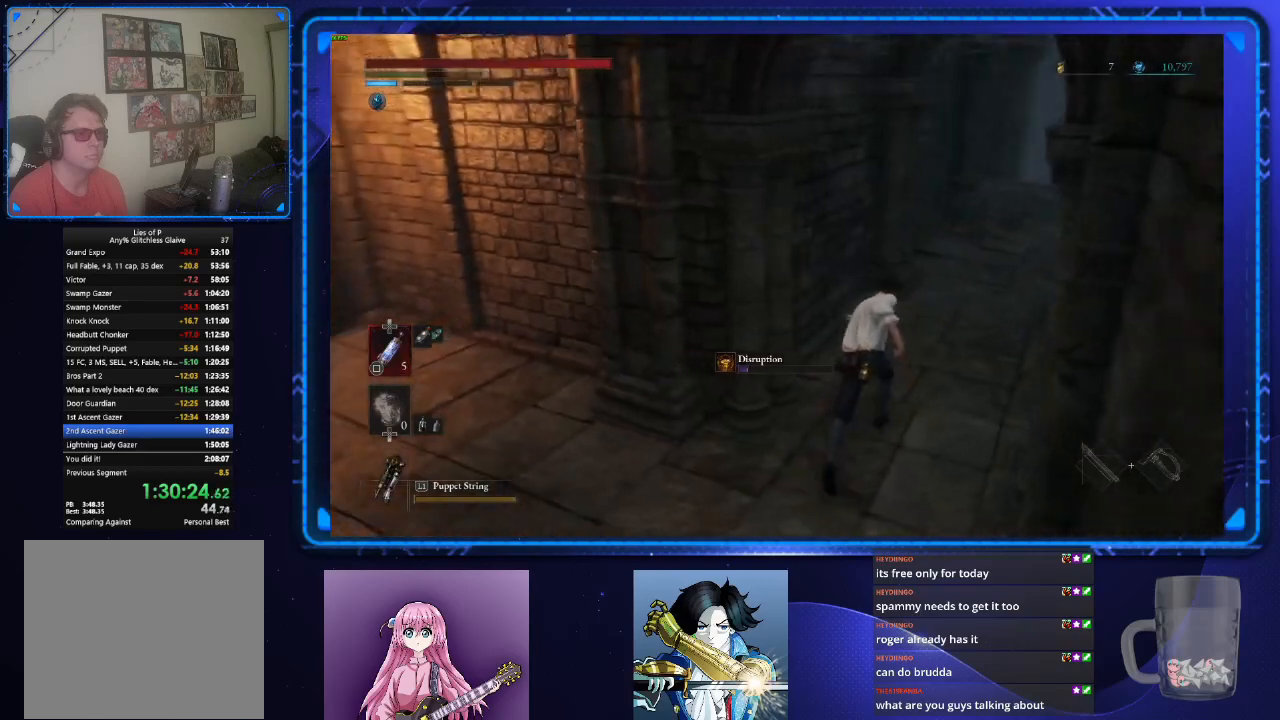
{"buttons": ["CIRCLE"], "left_stick": "up-right", "right_stick": "center", "events": [[150, "right_stick", "center"]]}
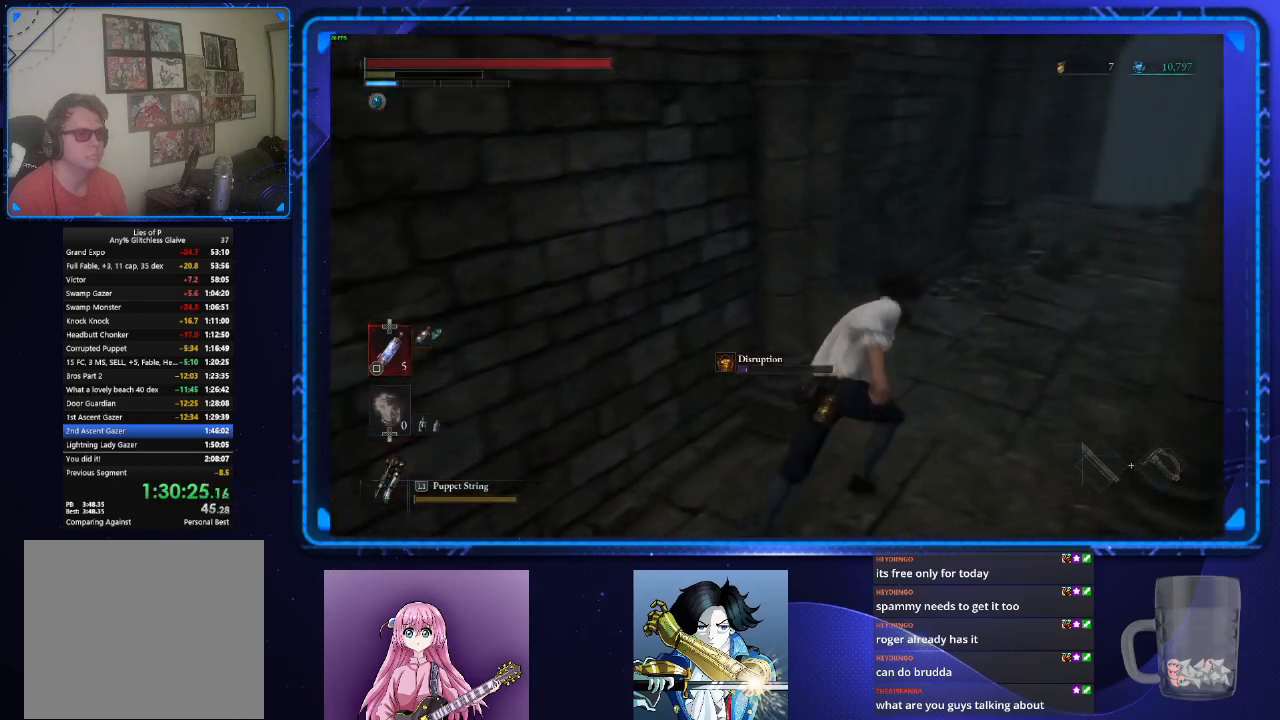
{"buttons": ["CIRCLE"], "left_stick": "up-right", "right_stick": "center", "events": [[284, "right_stick", "left"], [467, "right_stick", "center"]]}
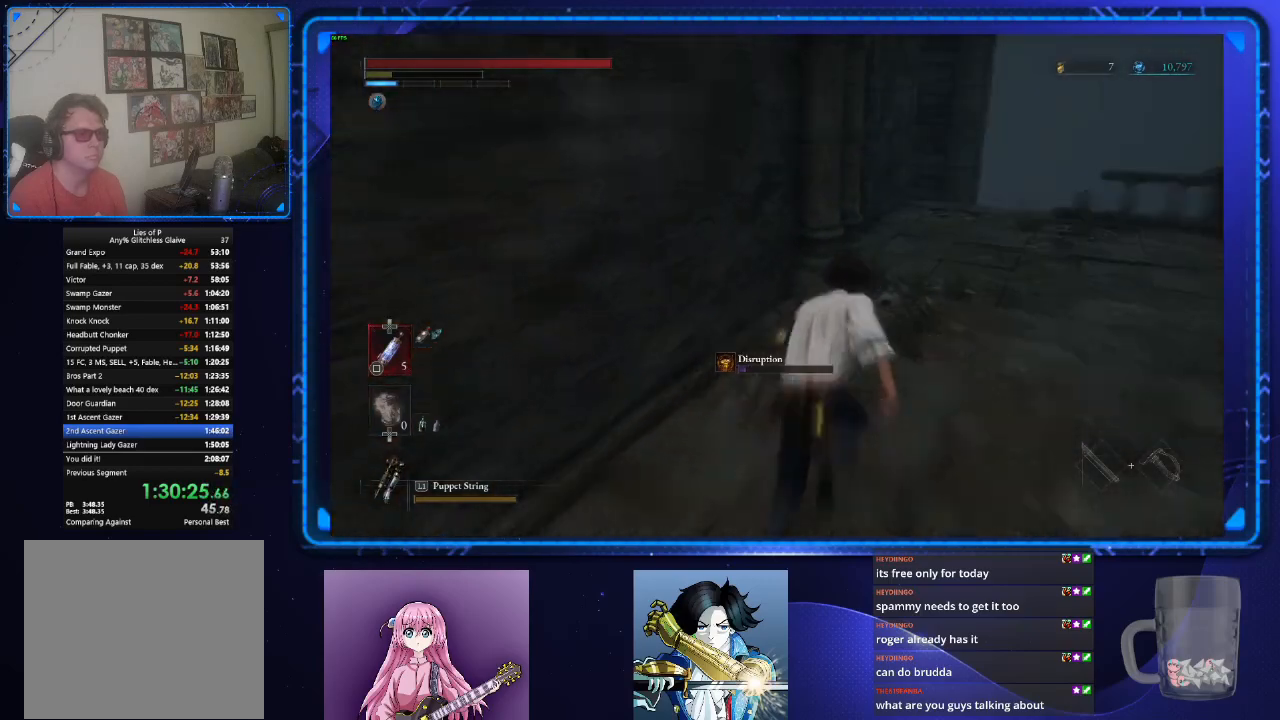
{"buttons": ["CIRCLE"], "left_stick": "up", "right_stick": "left", "events": [[133, "left_stick", "up"], [350, "right_stick", "left"]]}
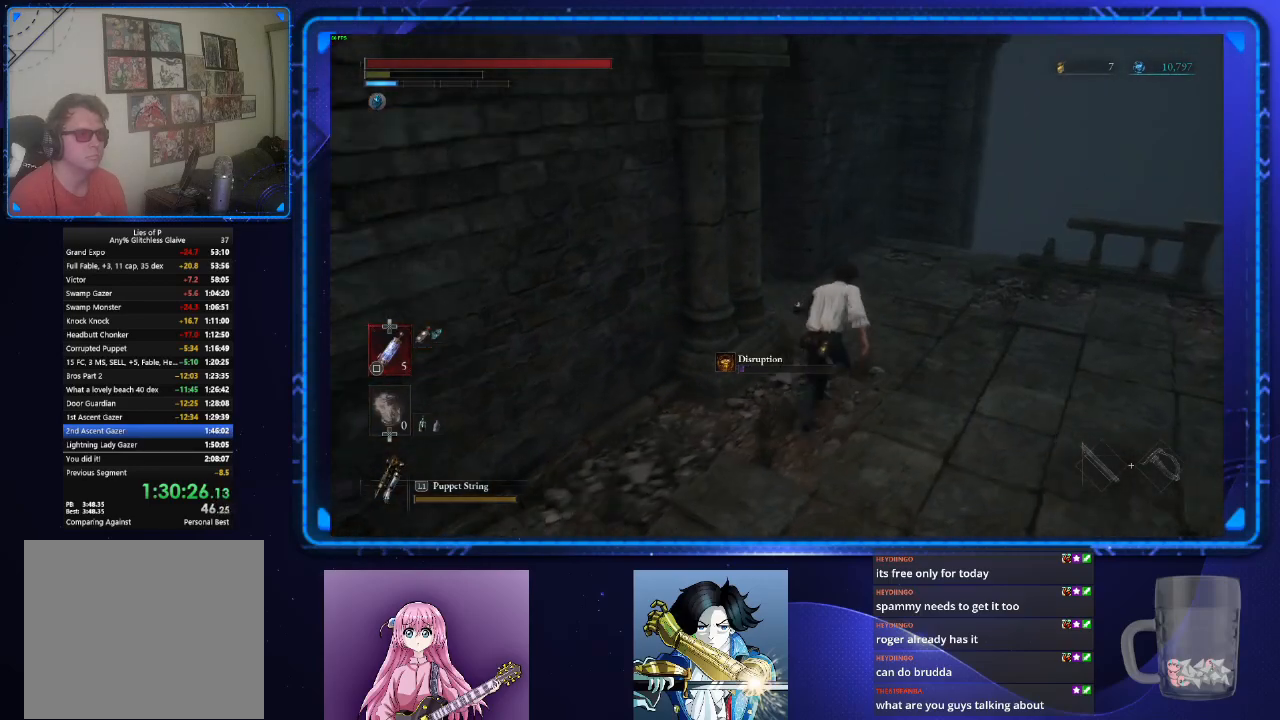
{"buttons": ["CIRCLE"], "left_stick": "up", "right_stick": "center", "events": [[434, "right_stick", "center"]]}
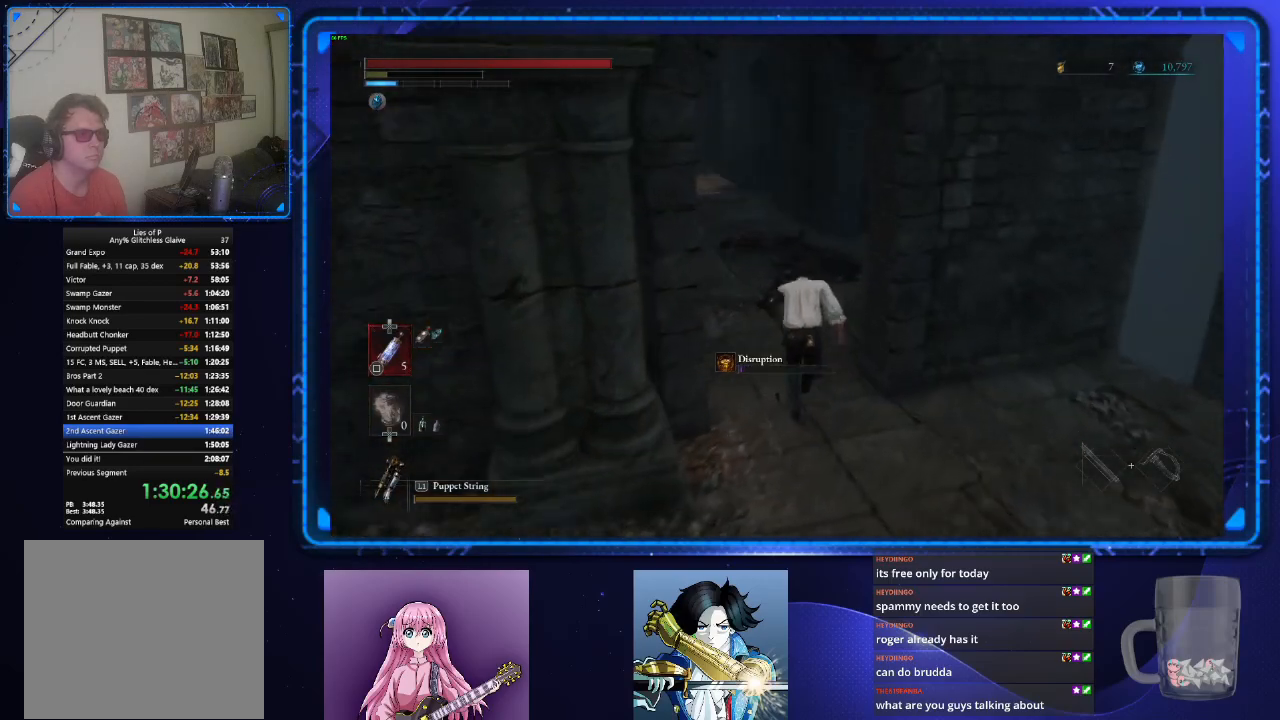
{"buttons": ["CIRCLE"], "left_stick": "up", "right_stick": "center", "events": [[267, "right_stick", "left"], [500, "right_stick", "center"]]}
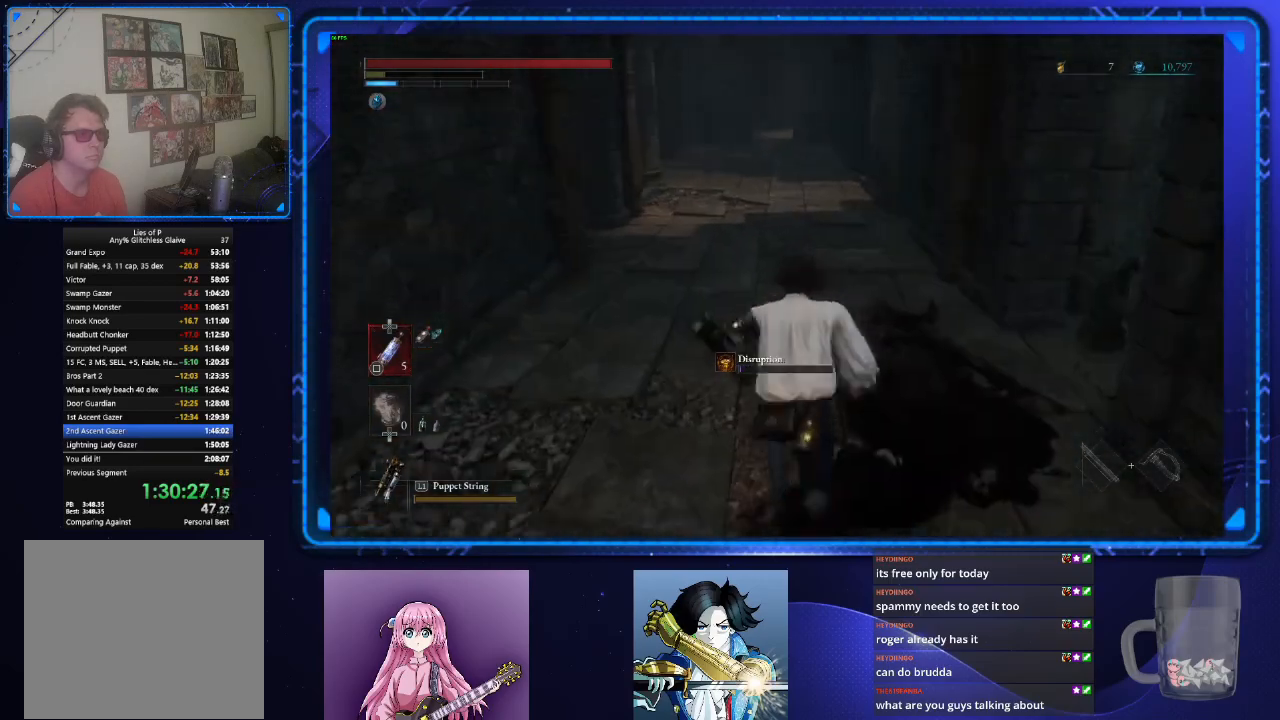
{"buttons": ["CIRCLE"], "left_stick": "up", "right_stick": "center", "events": []}
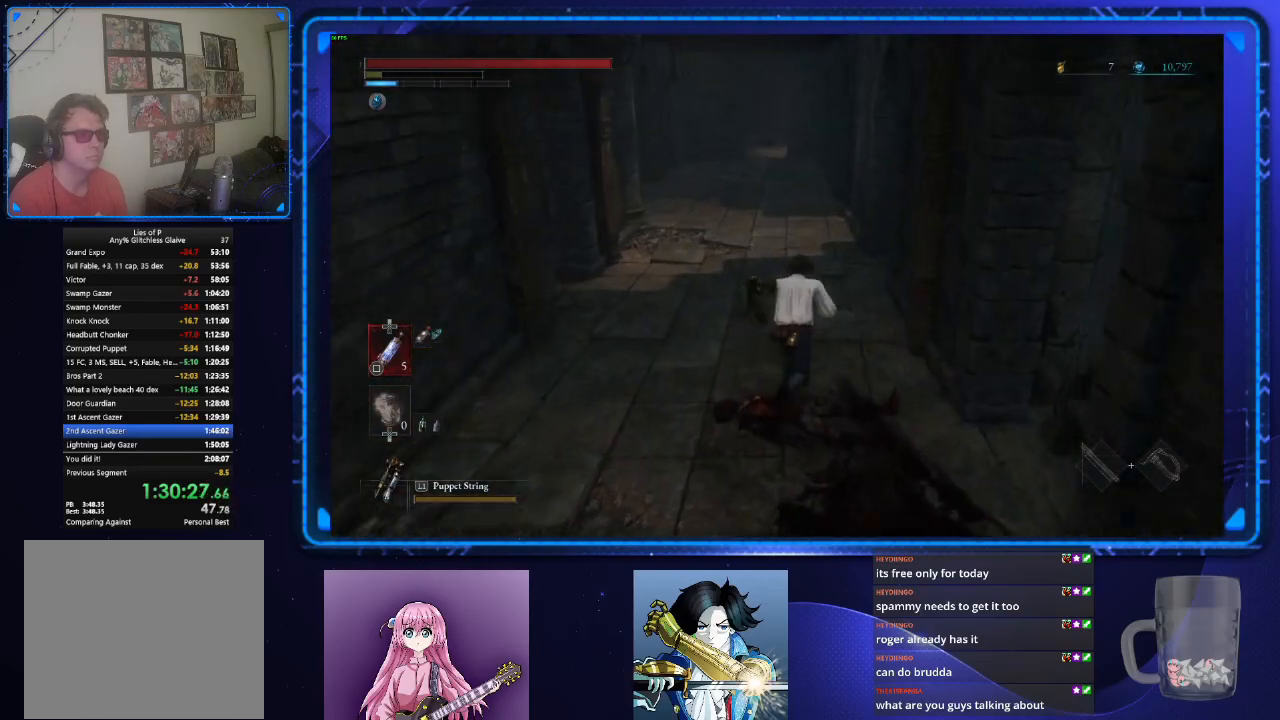
{"buttons": ["CIRCLE"], "left_stick": "up", "right_stick": "center", "events": [[267, "right_stick", "left"], [317, "right_stick", "center"]]}
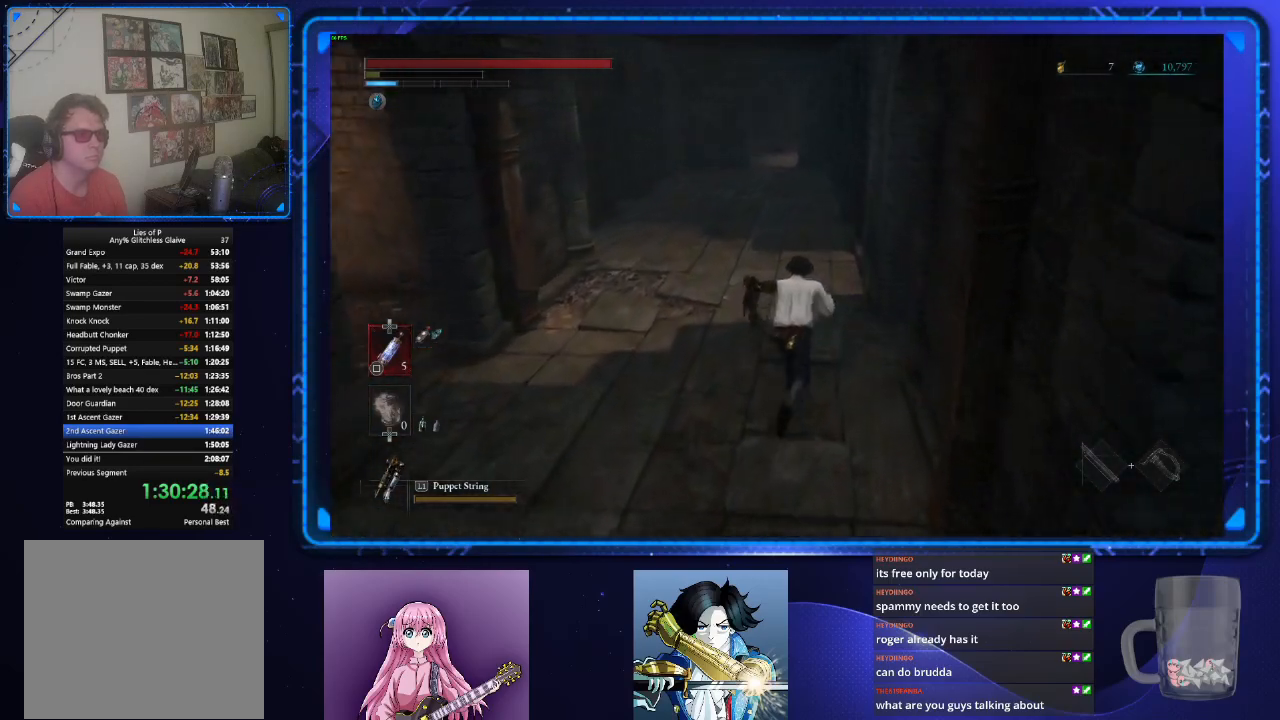
{"buttons": ["CIRCLE"], "left_stick": "up", "right_stick": "center", "events": []}
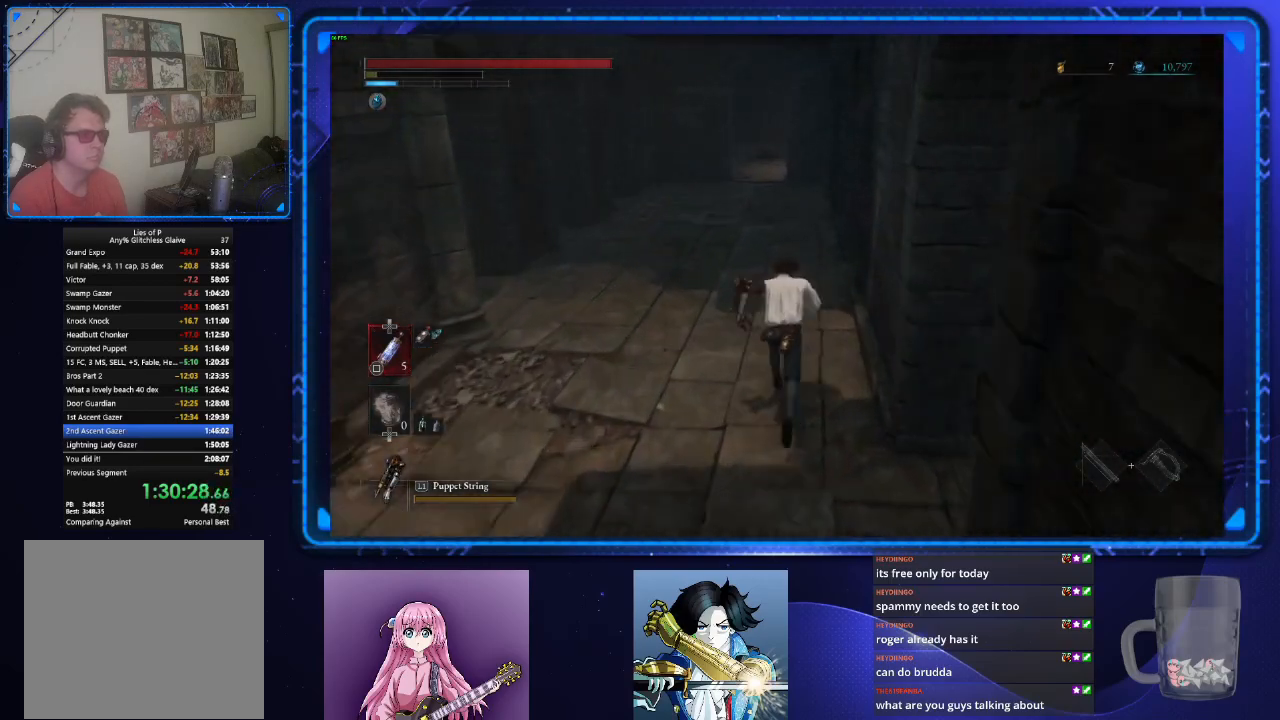
{"buttons": ["CIRCLE"], "left_stick": "up", "right_stick": "center", "events": []}
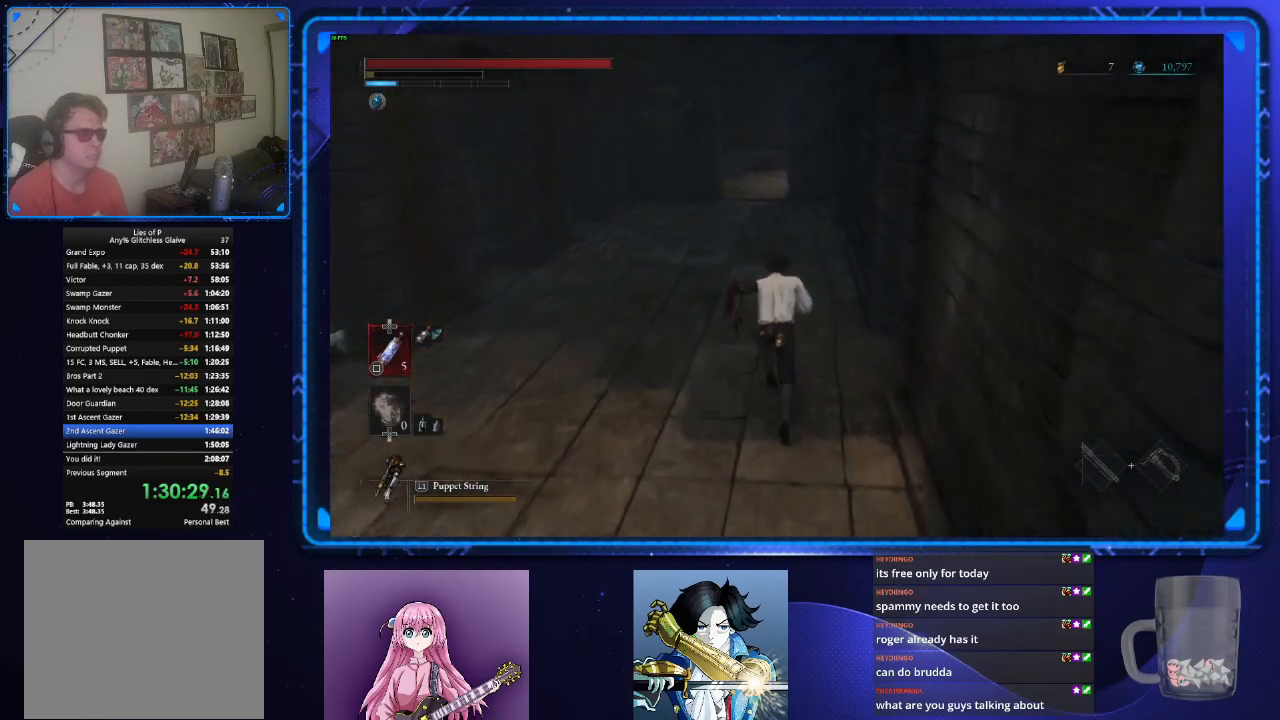
{"buttons": ["CIRCLE"], "left_stick": "up", "right_stick": "center", "events": []}
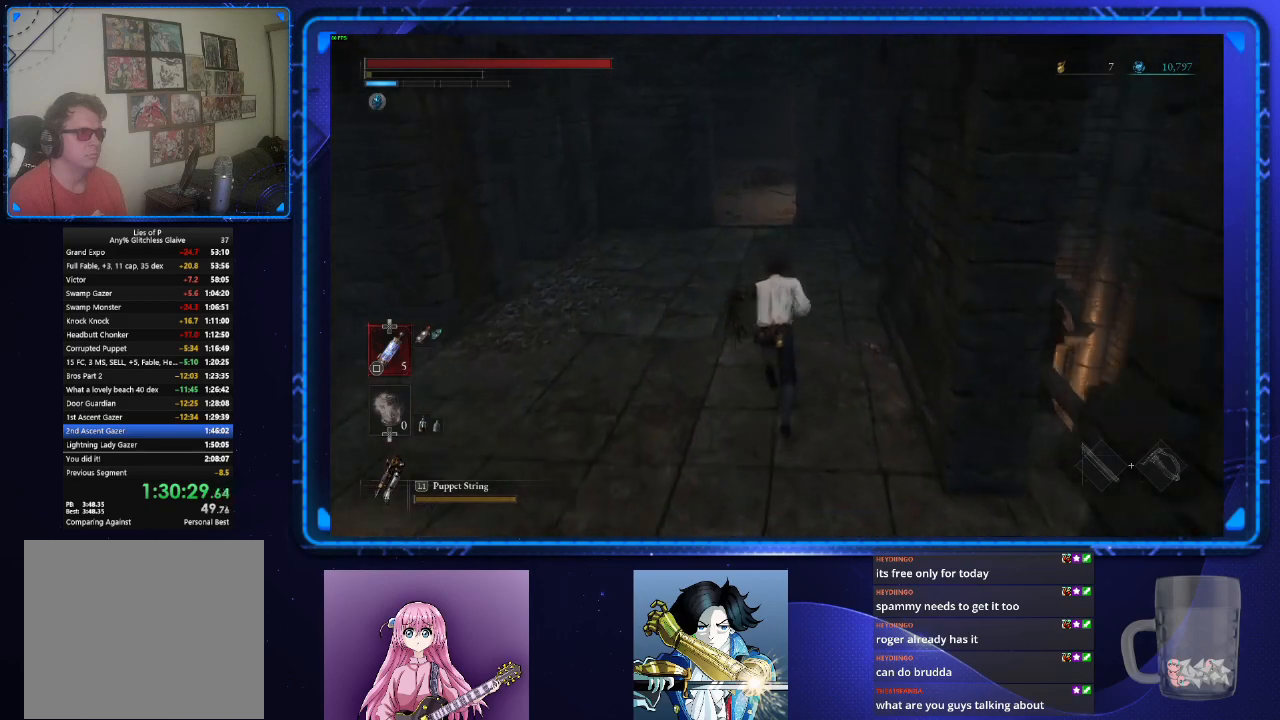
{"buttons": [], "left_stick": "up", "right_stick": "center", "events": [[150, "CIRCLE", "up"]]}
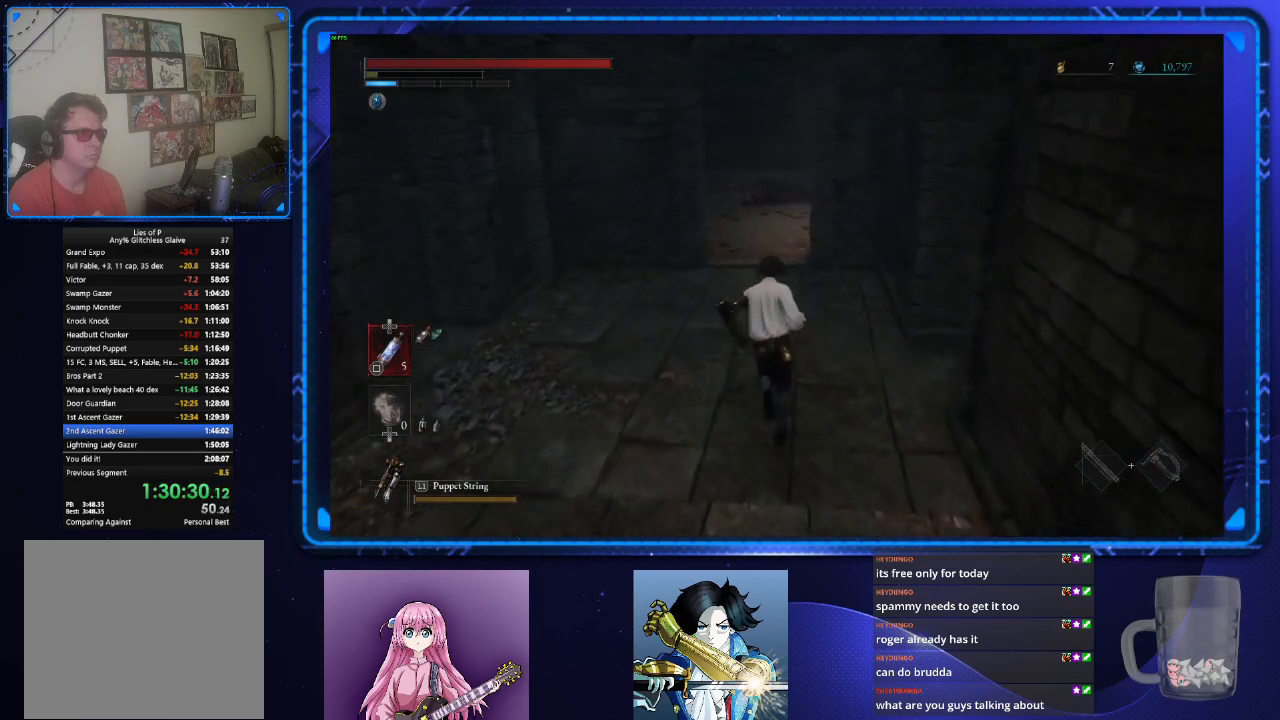
{"buttons": [], "left_stick": "up", "right_stick": "center", "events": []}
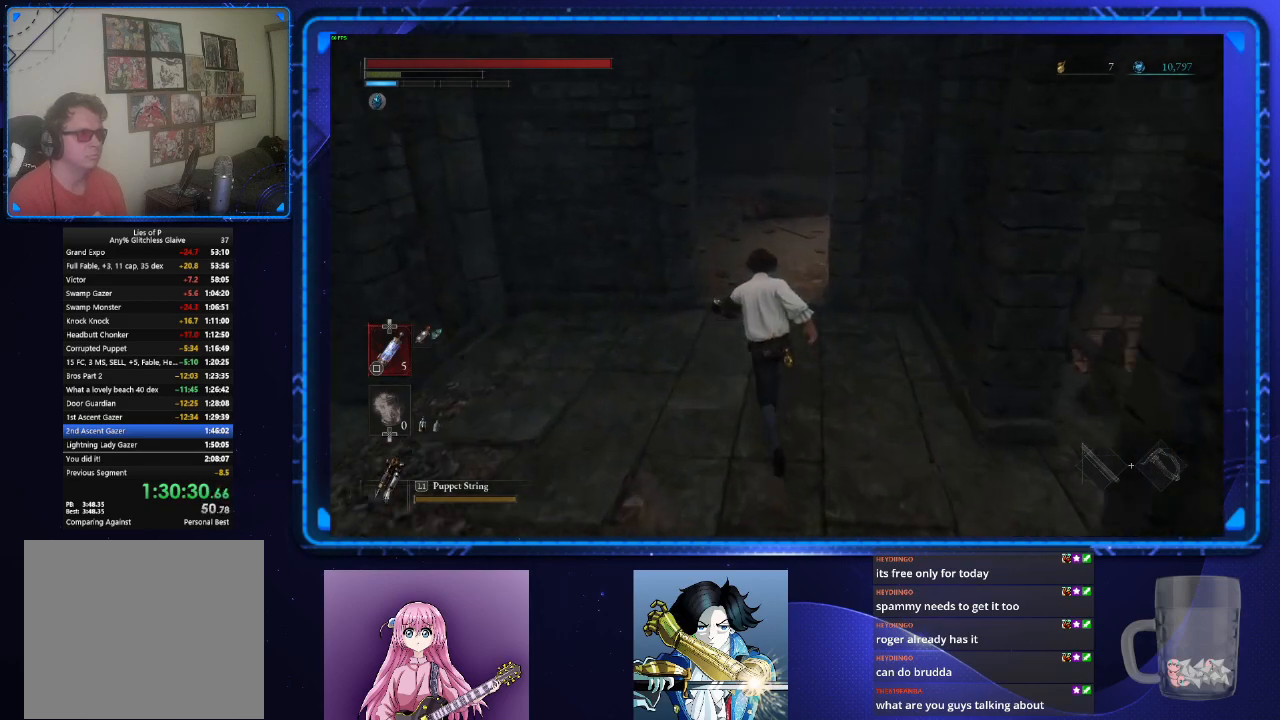
{"buttons": [], "left_stick": "up", "right_stick": "center", "events": []}
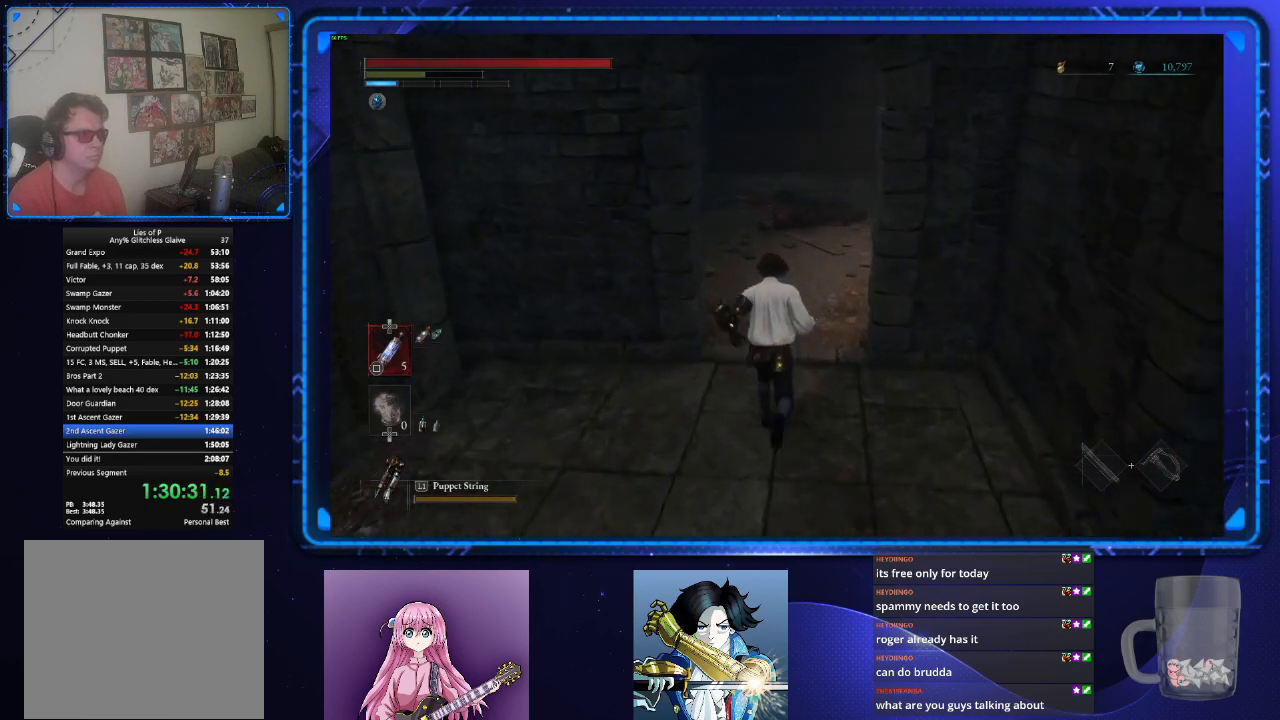
{"buttons": [], "left_stick": "up", "right_stick": "center", "events": [[334, "right_stick", "left"], [451, "right_stick", "center"]]}
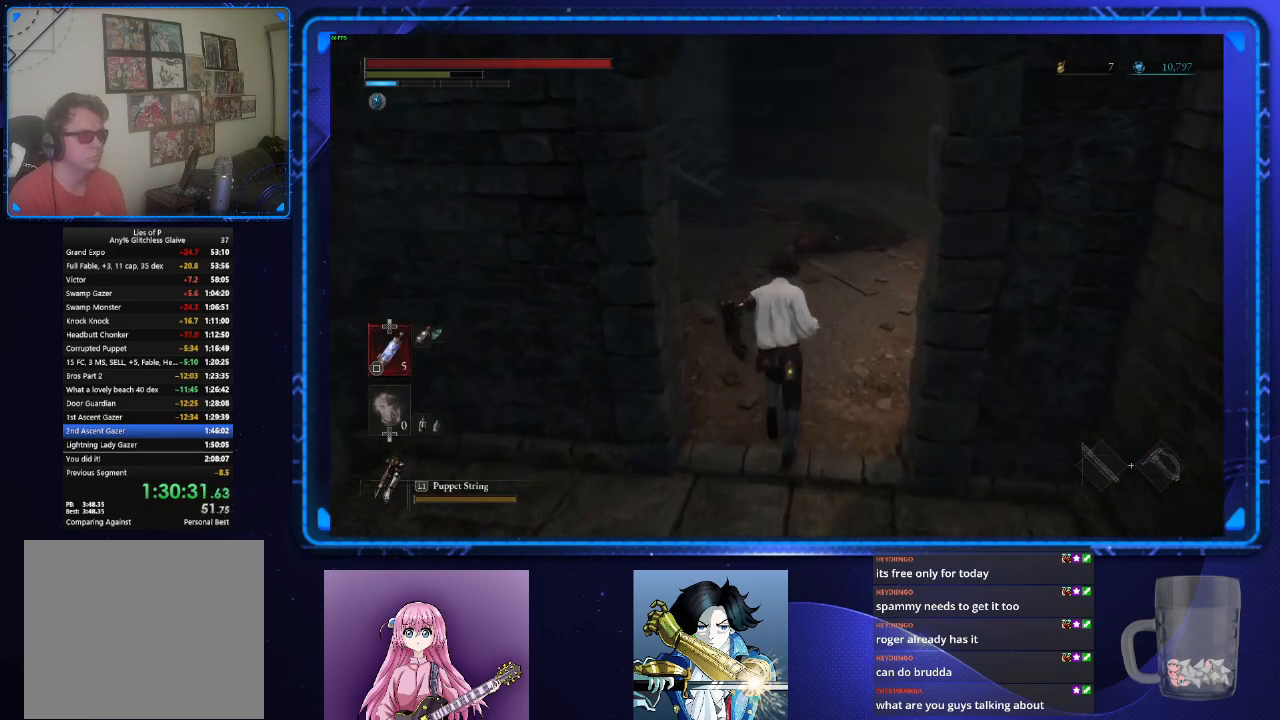
{"buttons": ["CIRCLE"], "left_stick": "up", "right_stick": "left", "events": [[100, "right_stick", "left"], [117, "CIRCLE", "down"]]}
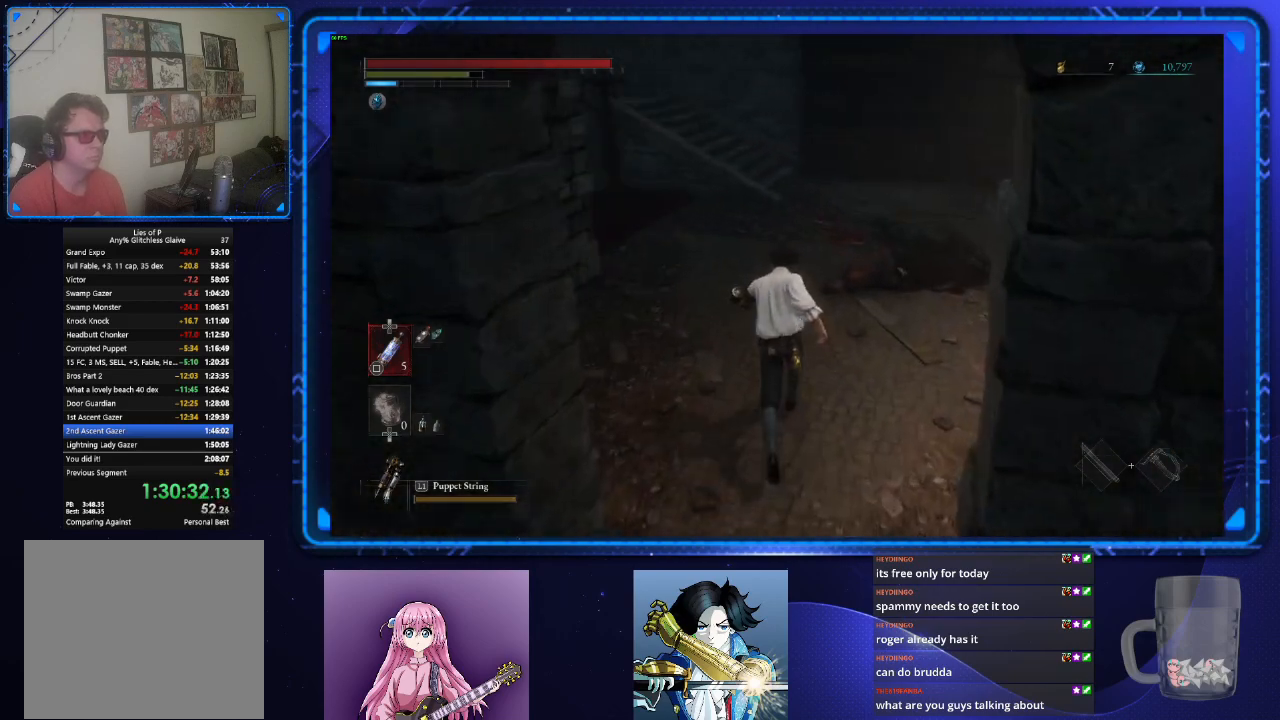
{"buttons": ["CIRCLE"], "left_stick": "up", "right_stick": "left", "events": []}
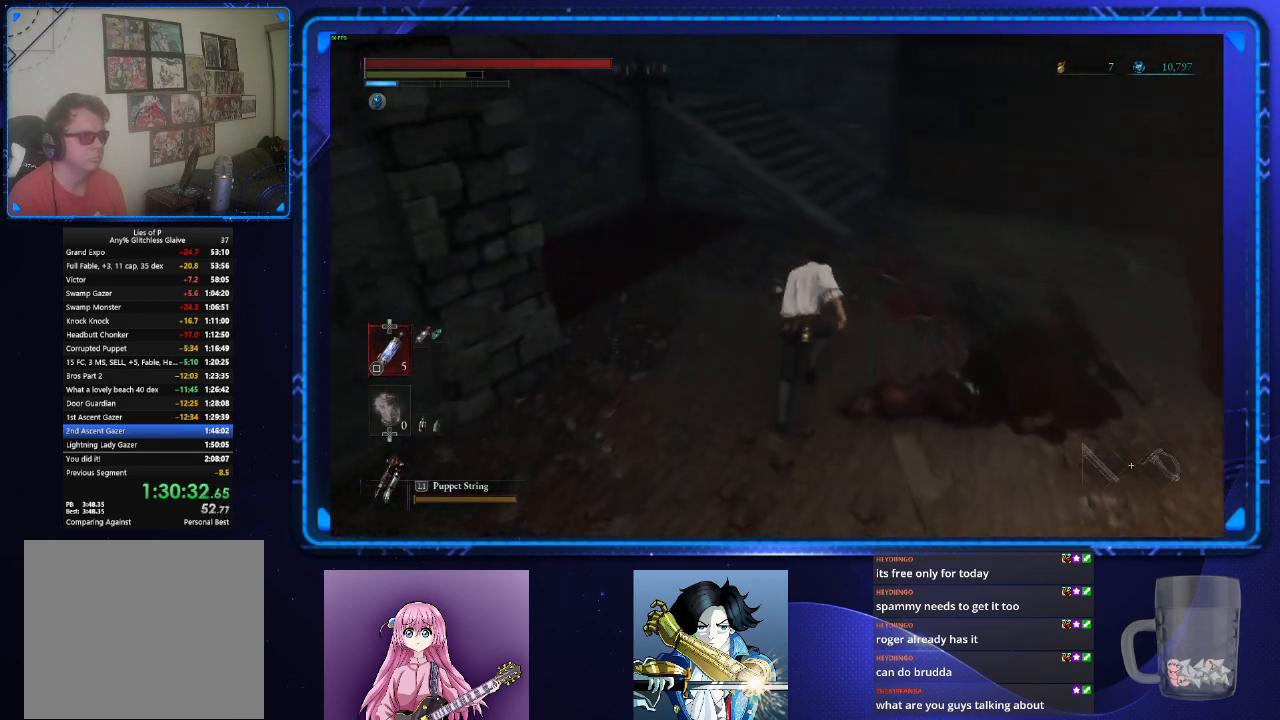
{"buttons": ["CIRCLE"], "left_stick": "up", "right_stick": "left", "events": []}
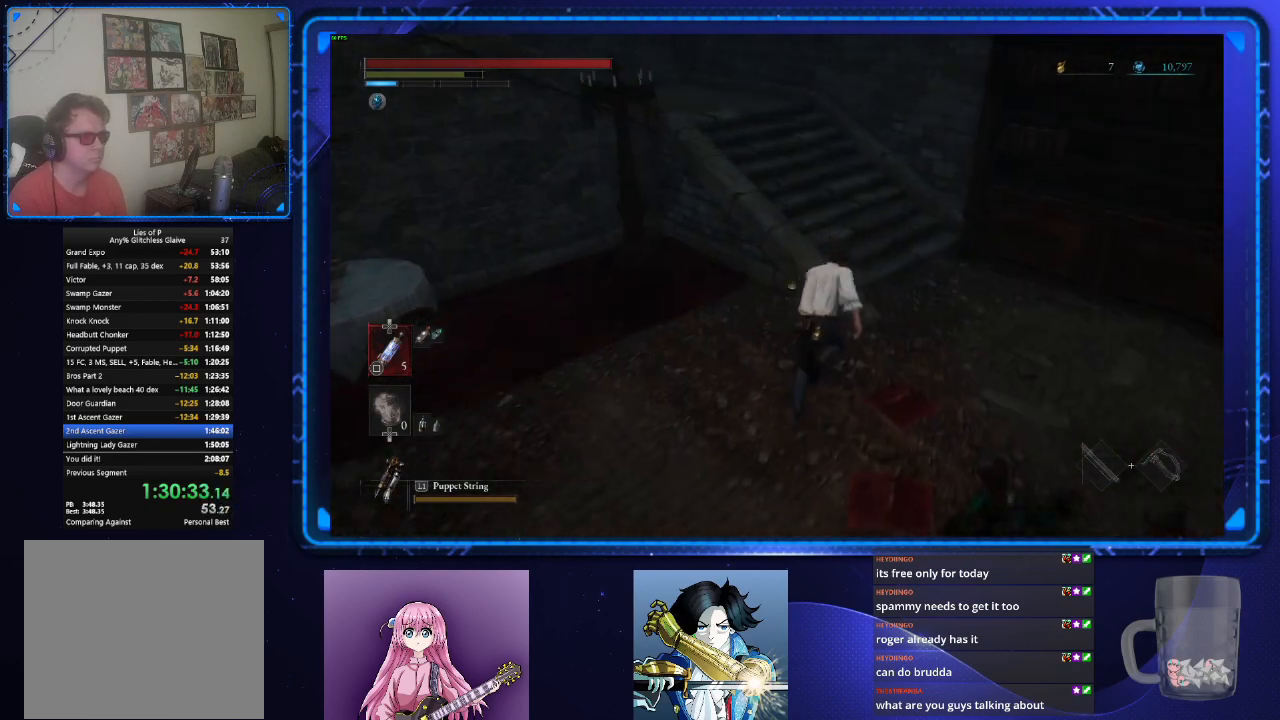
{"buttons": ["CIRCLE"], "left_stick": "up", "right_stick": "left", "events": [[67, "right_stick", "up-left"], [317, "right_stick", "center"], [451, "right_stick", "left"]]}
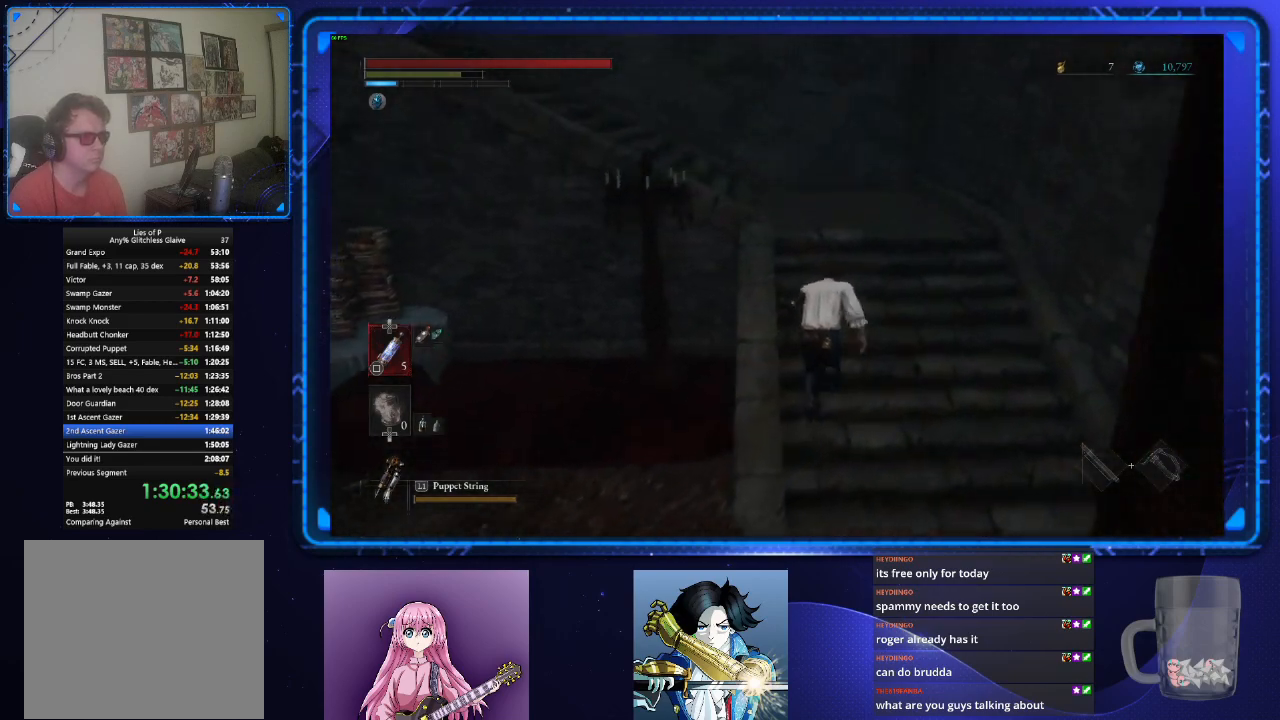
{"buttons": ["CIRCLE"], "left_stick": "up", "right_stick": "left", "events": []}
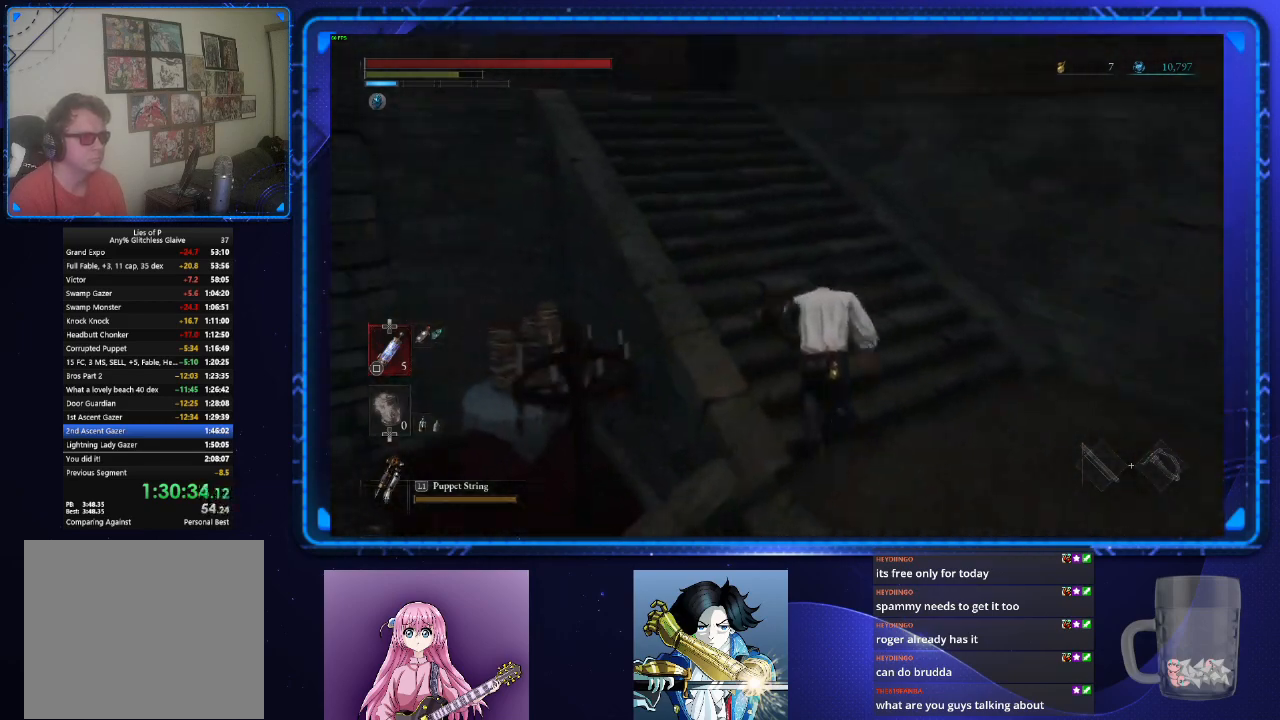
{"buttons": ["CIRCLE"], "left_stick": "up", "right_stick": "left", "events": []}
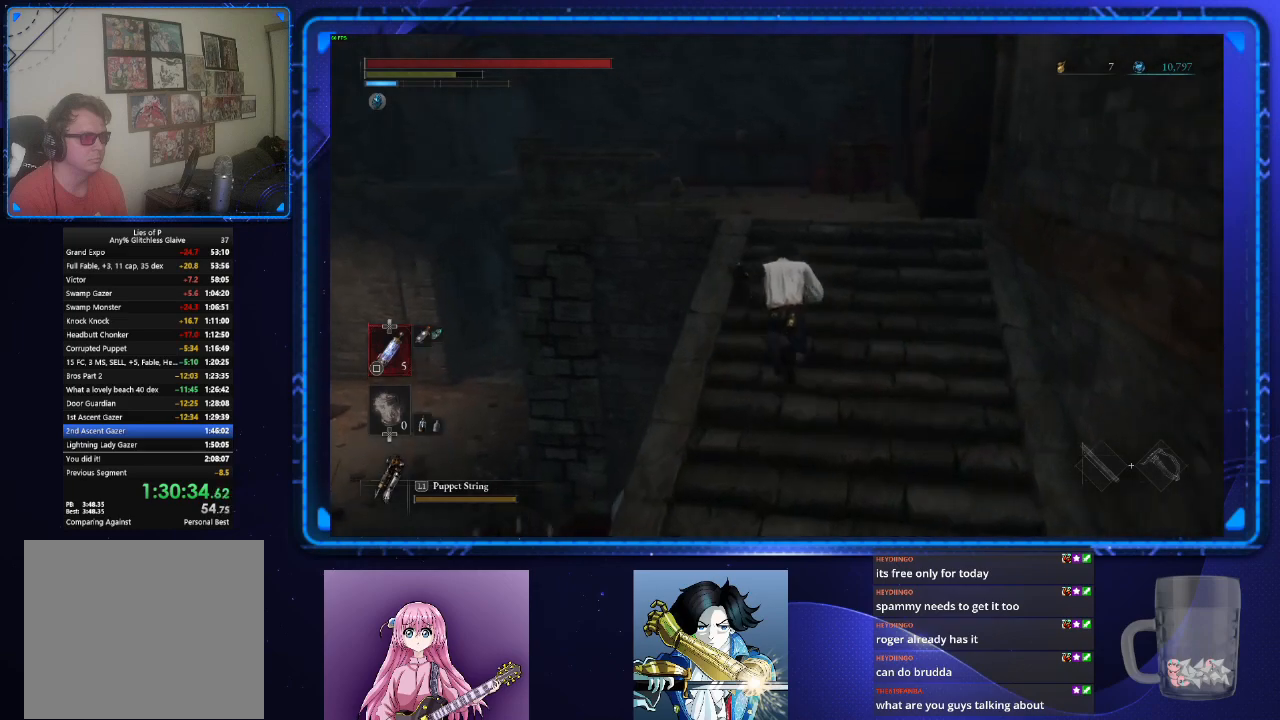
{"buttons": ["CIRCLE"], "left_stick": "up", "right_stick": "left", "events": []}
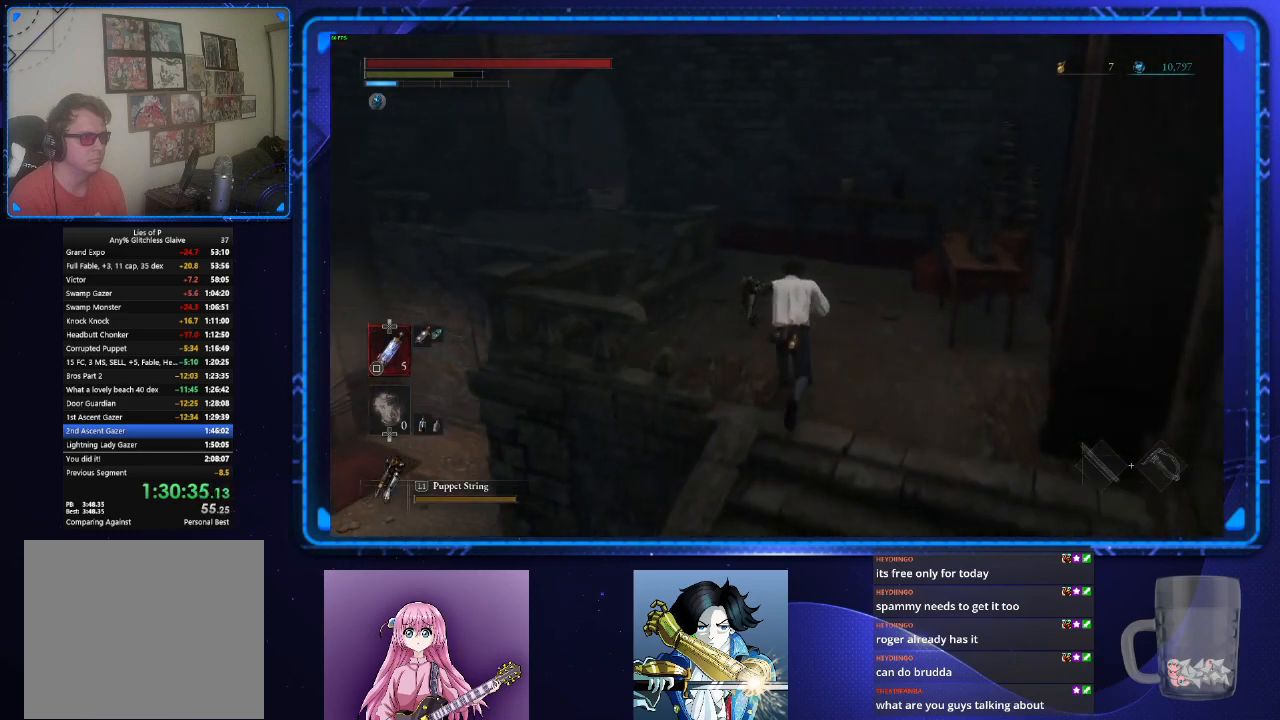
{"buttons": ["CIRCLE"], "left_stick": "up", "right_stick": "center", "events": [[201, "right_stick", "center"]]}
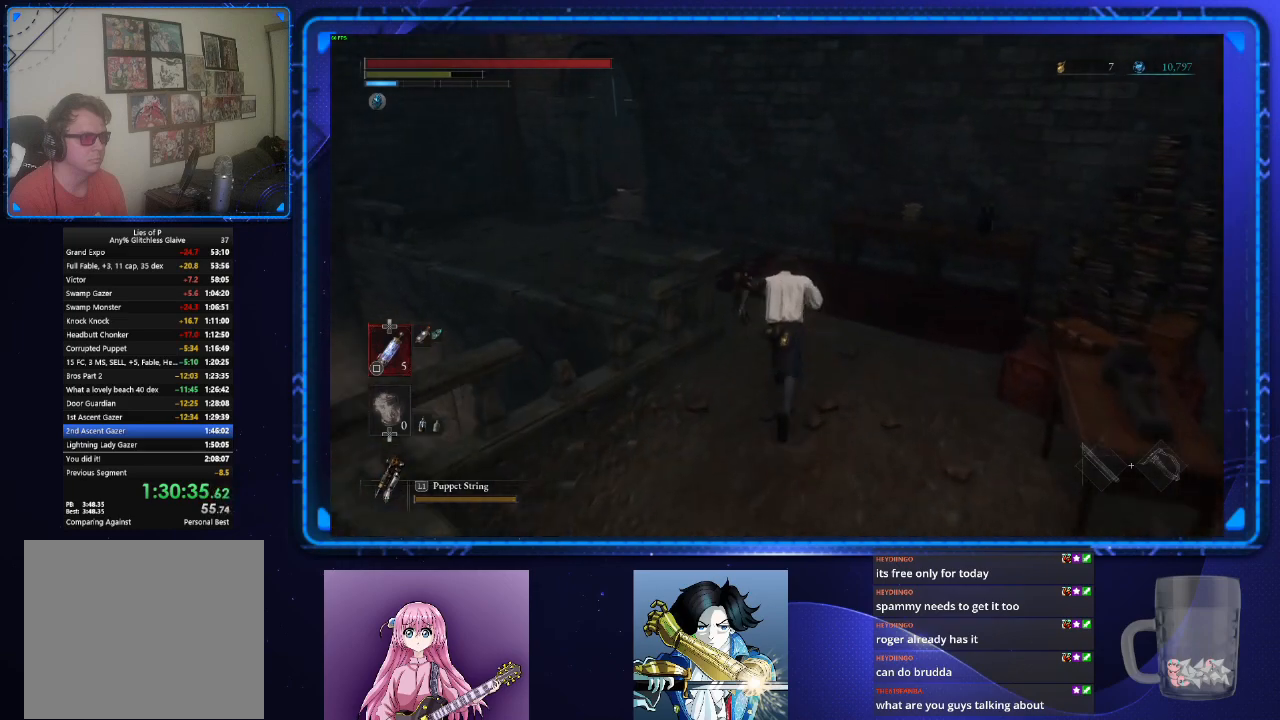
{"buttons": ["CIRCLE"], "left_stick": "up", "right_stick": "center", "events": []}
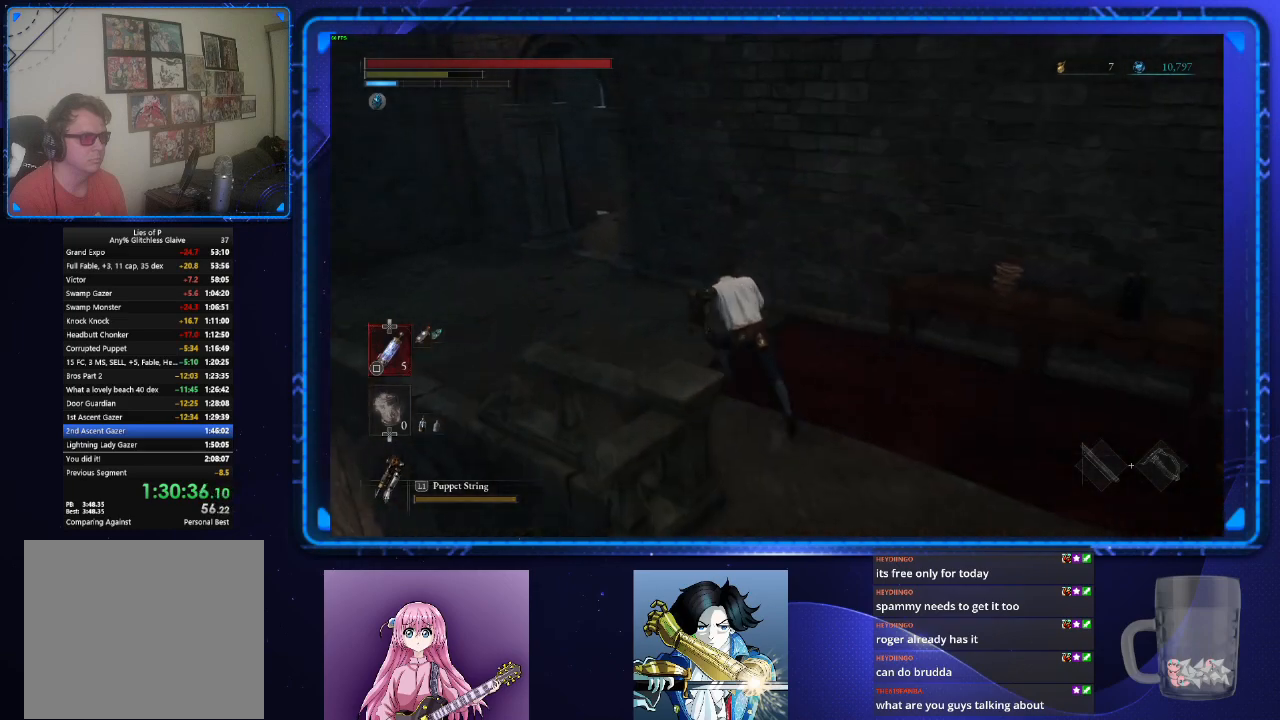
{"buttons": ["CIRCLE"], "left_stick": "up", "right_stick": "center", "events": []}
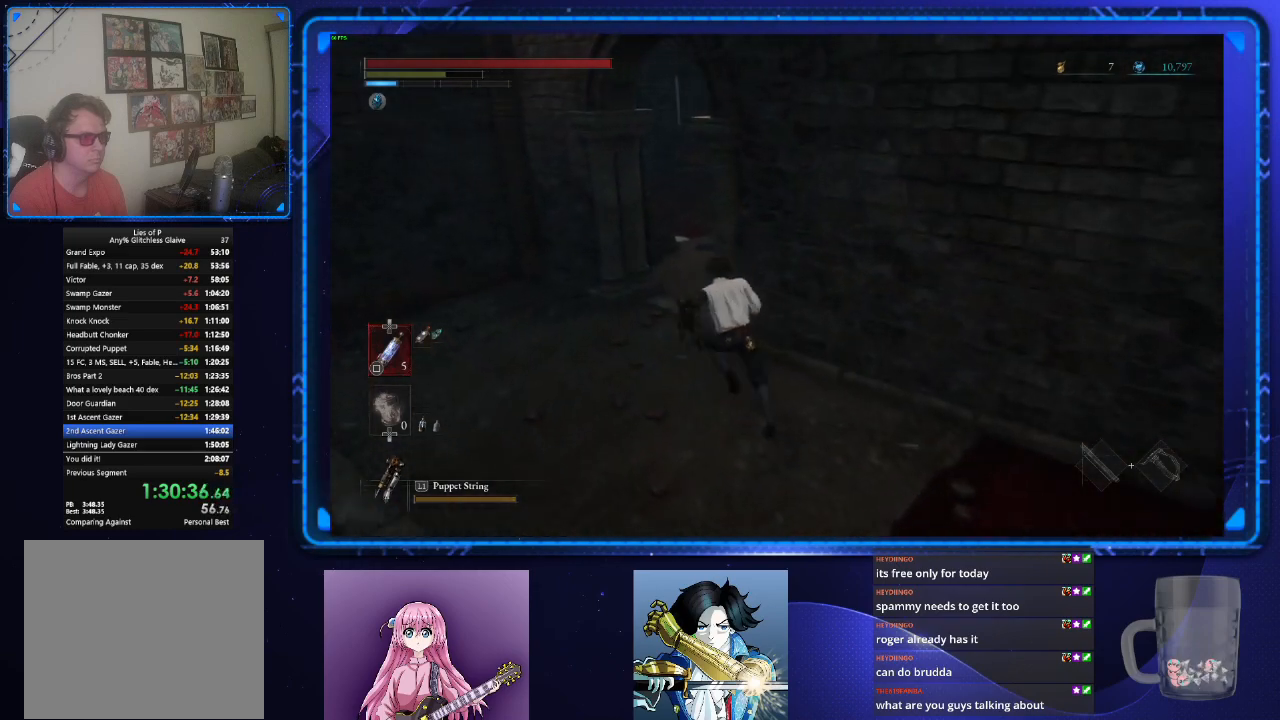
{"buttons": ["CIRCLE"], "left_stick": "up", "right_stick": "right", "events": [[183, "right_stick", "right"]]}